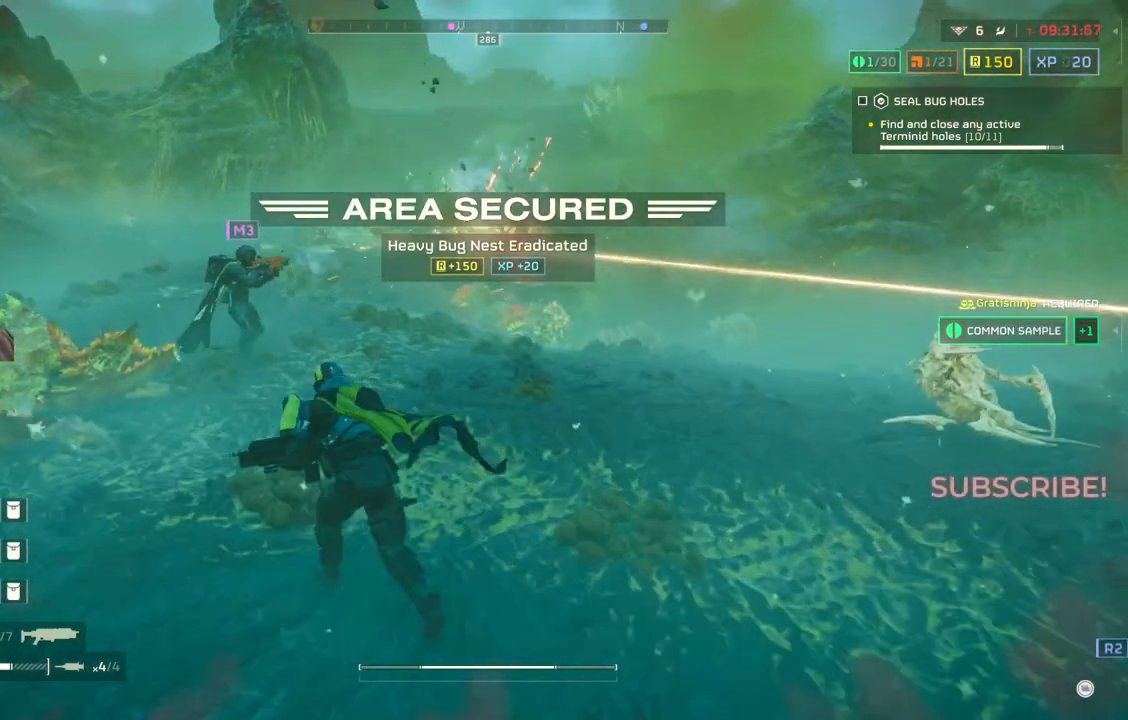
Gameplay with a controller (PlayStation layout); each line is a JSON object with the inputs held at the frame after it. "events" lists button and stick changes between this image and that frame as [ms after this image, input, new state], when the widget could be followed in between. Not read: right_stick.
{"buttons": [], "left_stick": "up", "events": [[433, "left_stick", "up"]]}
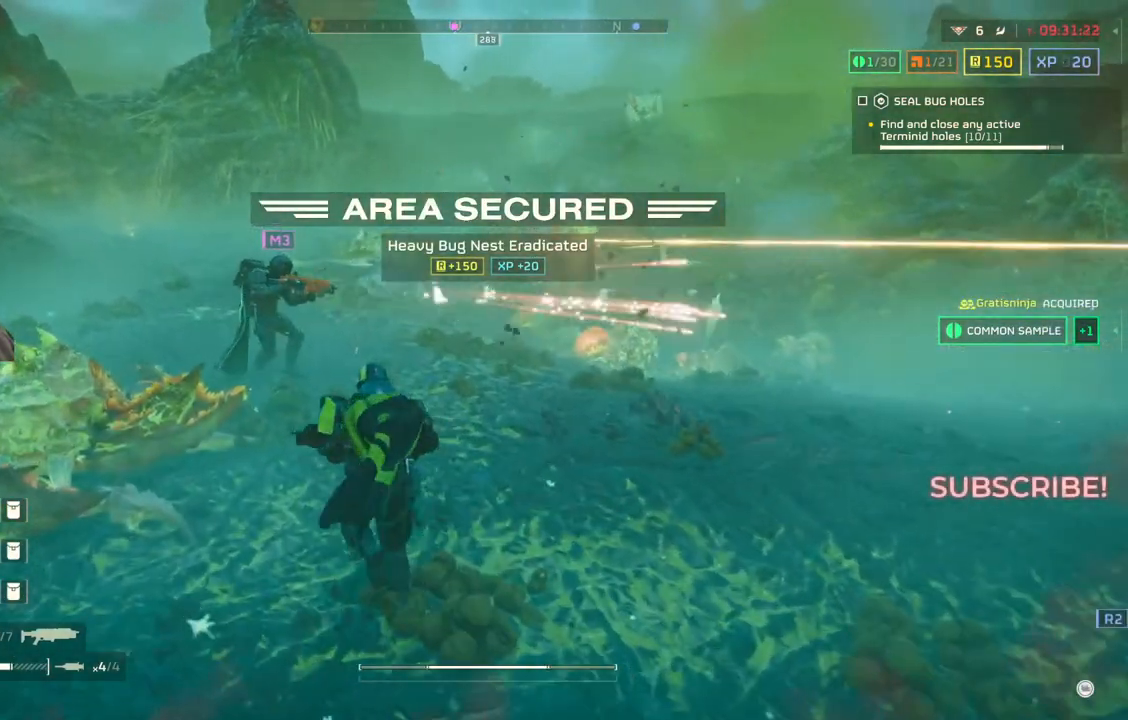
{"buttons": [], "left_stick": "up", "events": []}
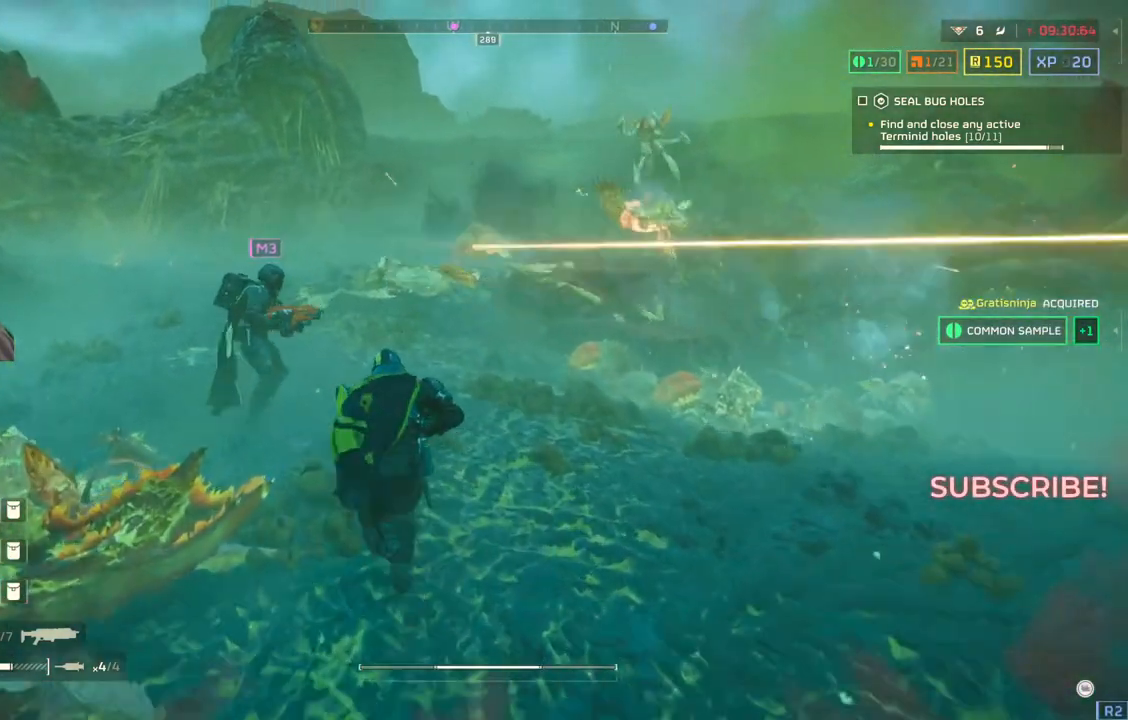
{"buttons": [], "left_stick": "up", "events": []}
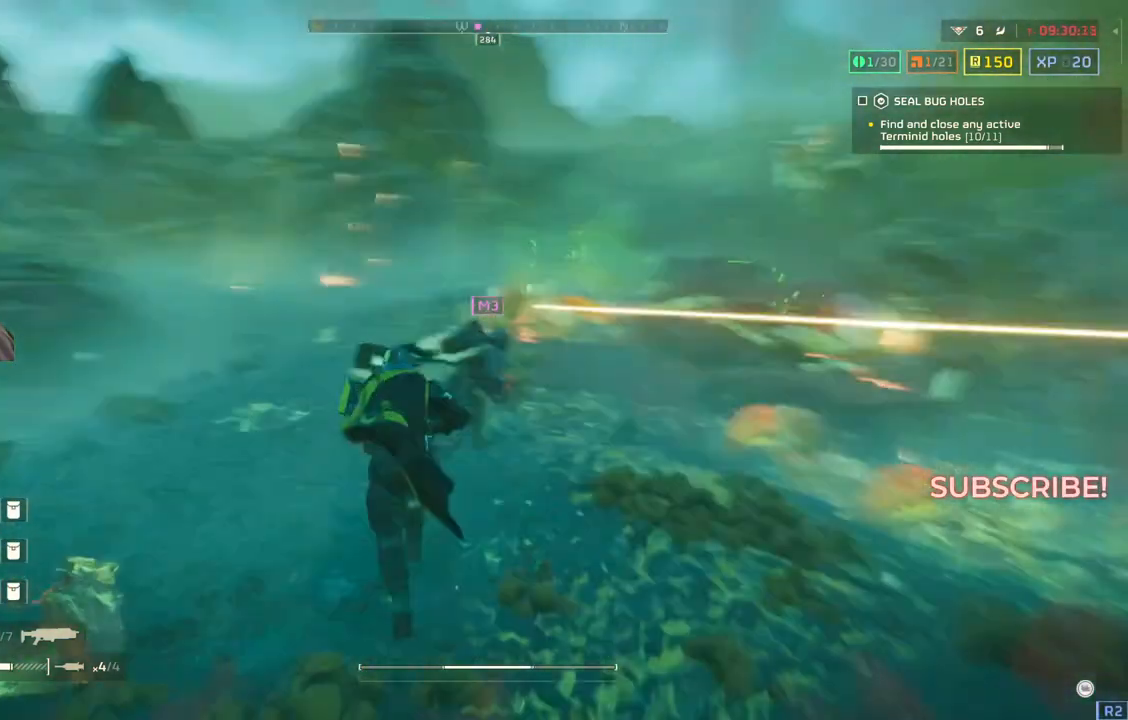
{"buttons": [], "left_stick": "up", "events": []}
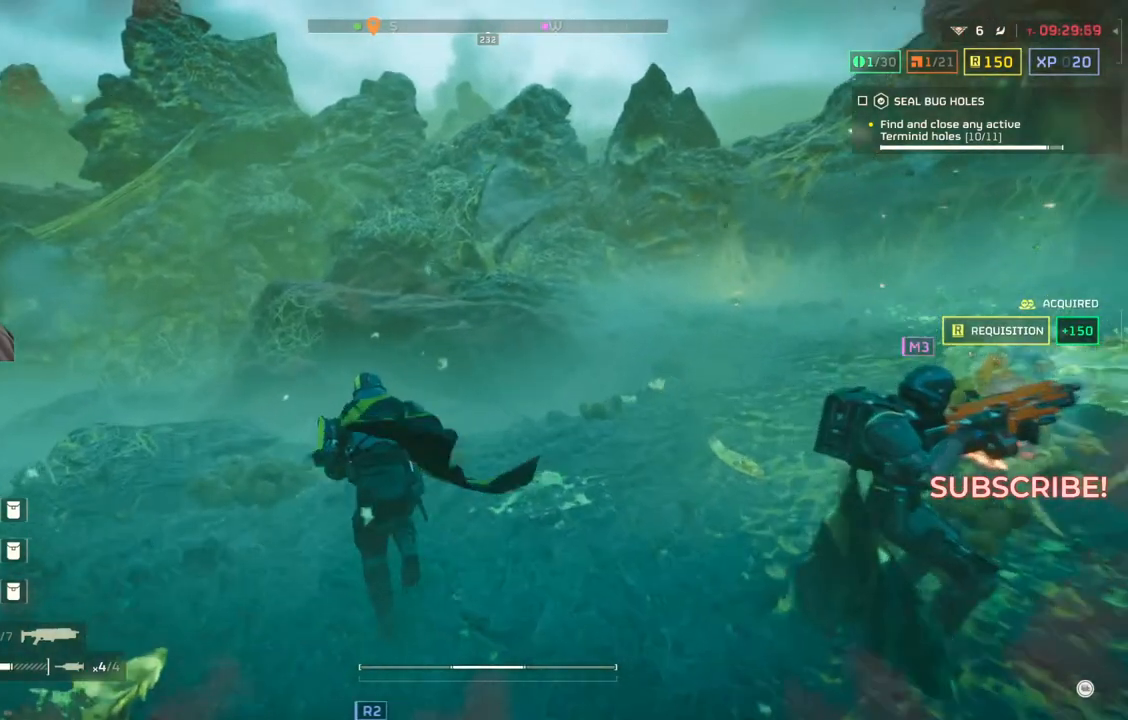
{"buttons": [], "left_stick": "up", "events": []}
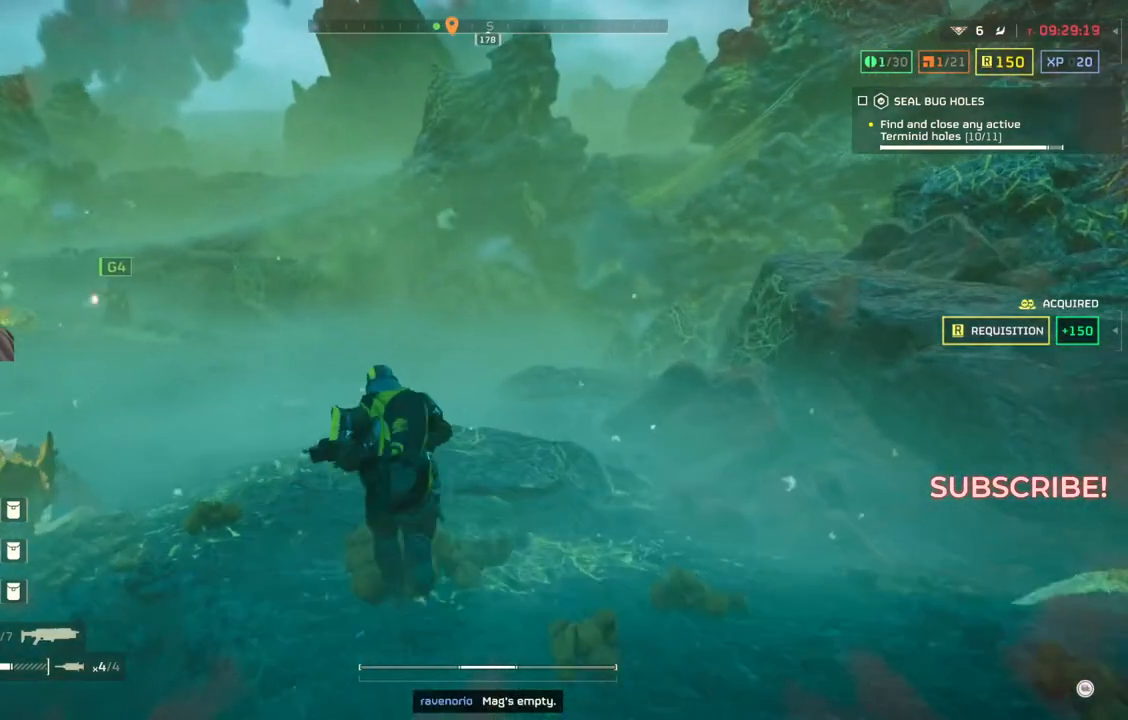
{"buttons": [], "left_stick": "up", "events": []}
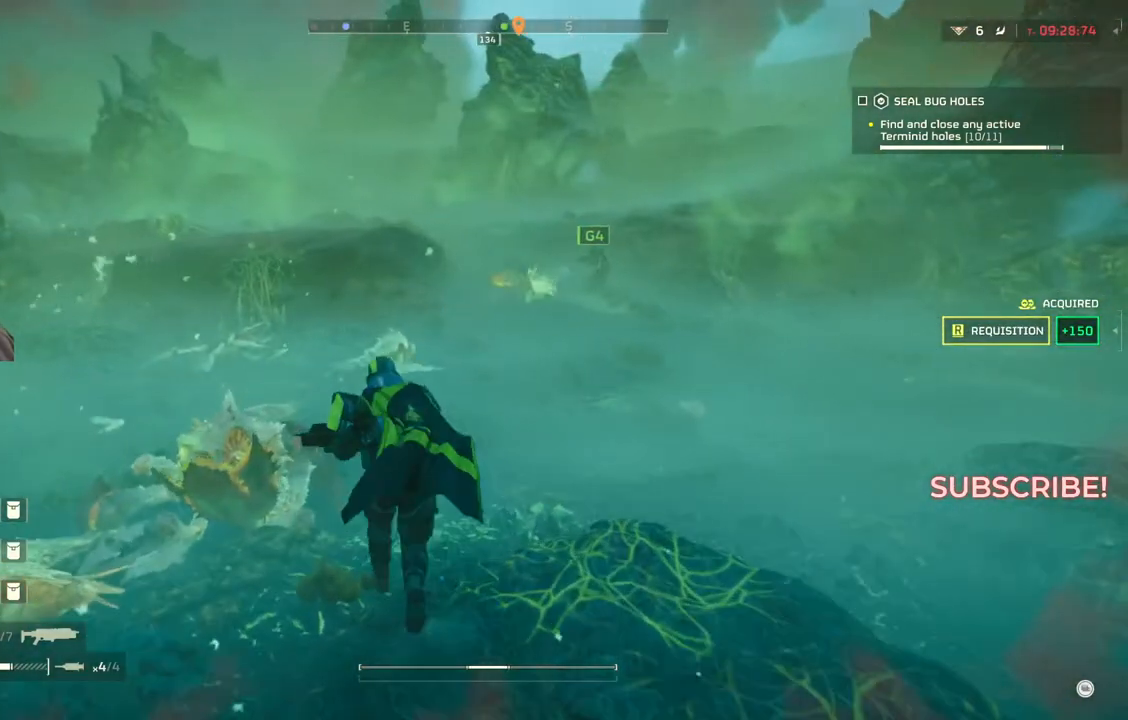
{"buttons": [], "left_stick": "up", "events": []}
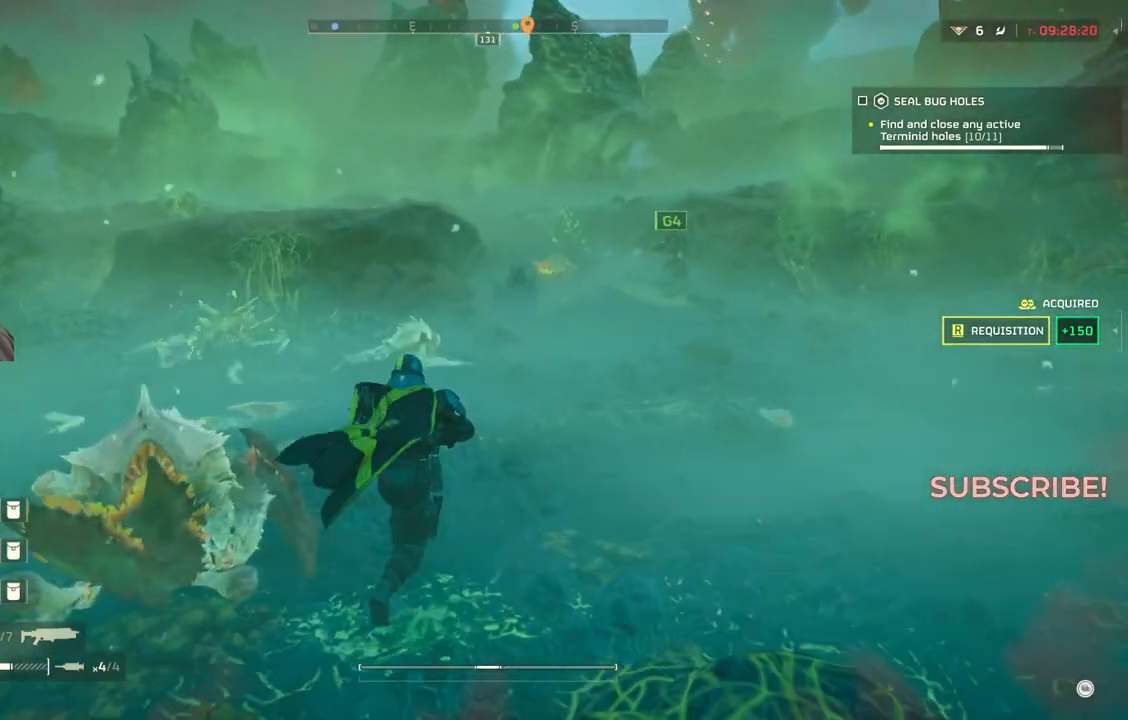
{"buttons": [], "left_stick": "up", "events": []}
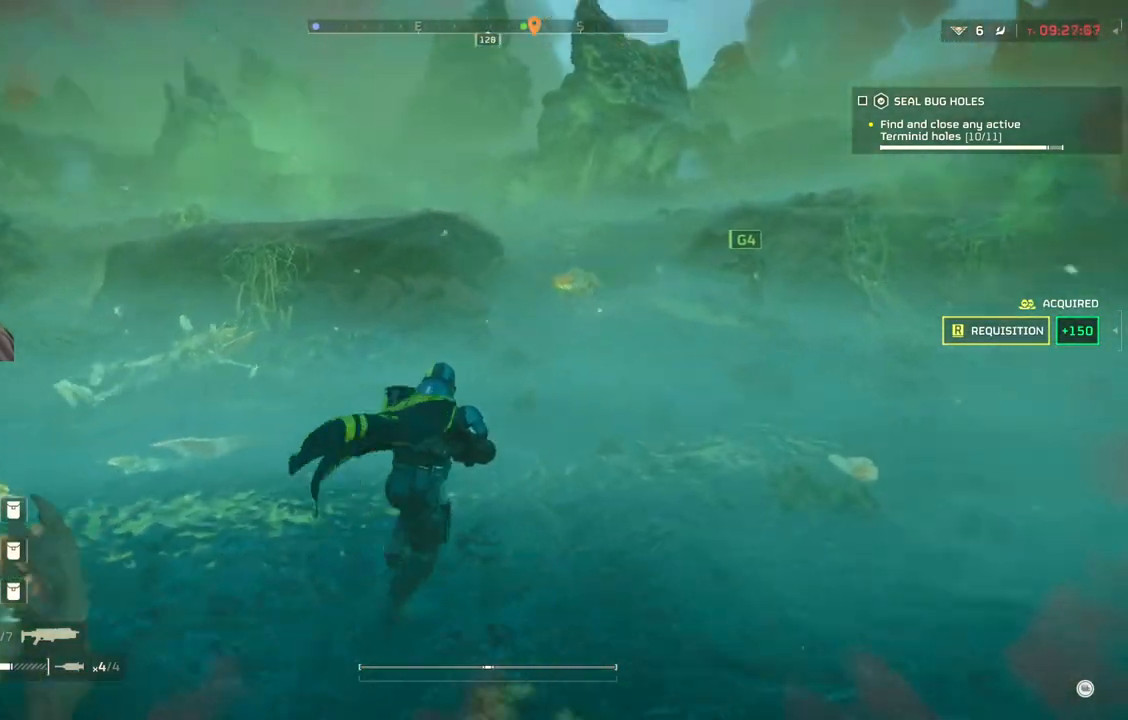
{"buttons": [], "left_stick": "up-right", "events": [[33, "left_stick", "up-right"]]}
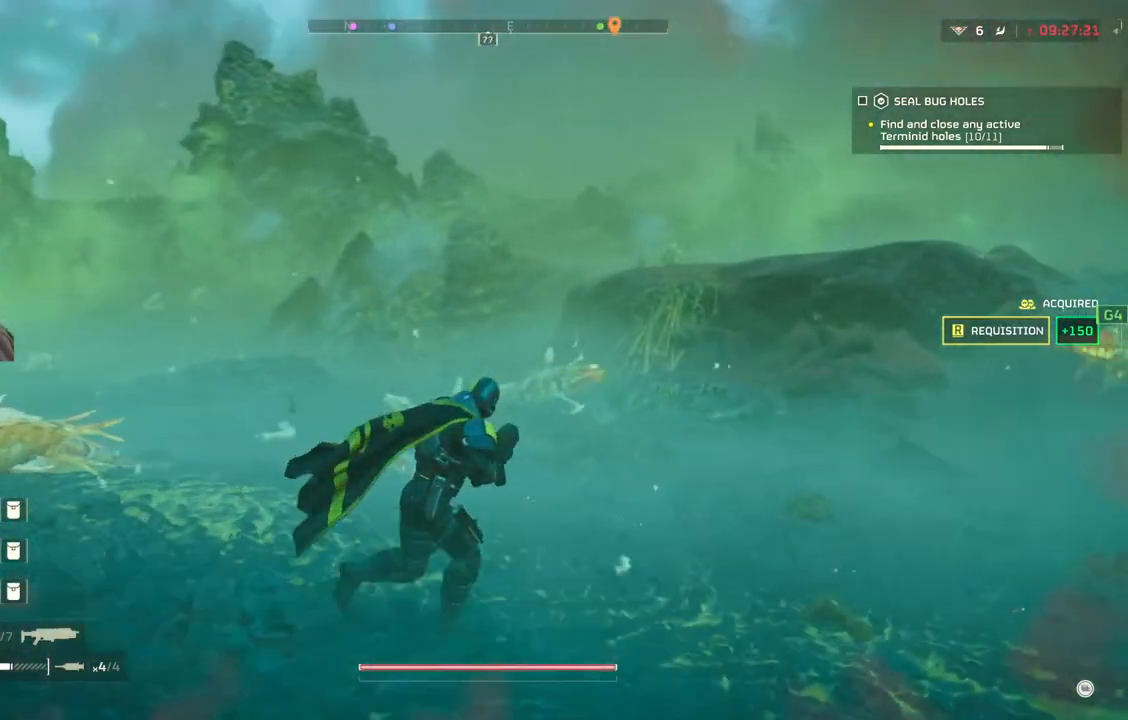
{"buttons": [], "left_stick": "up", "events": [[450, "left_stick", "up"]]}
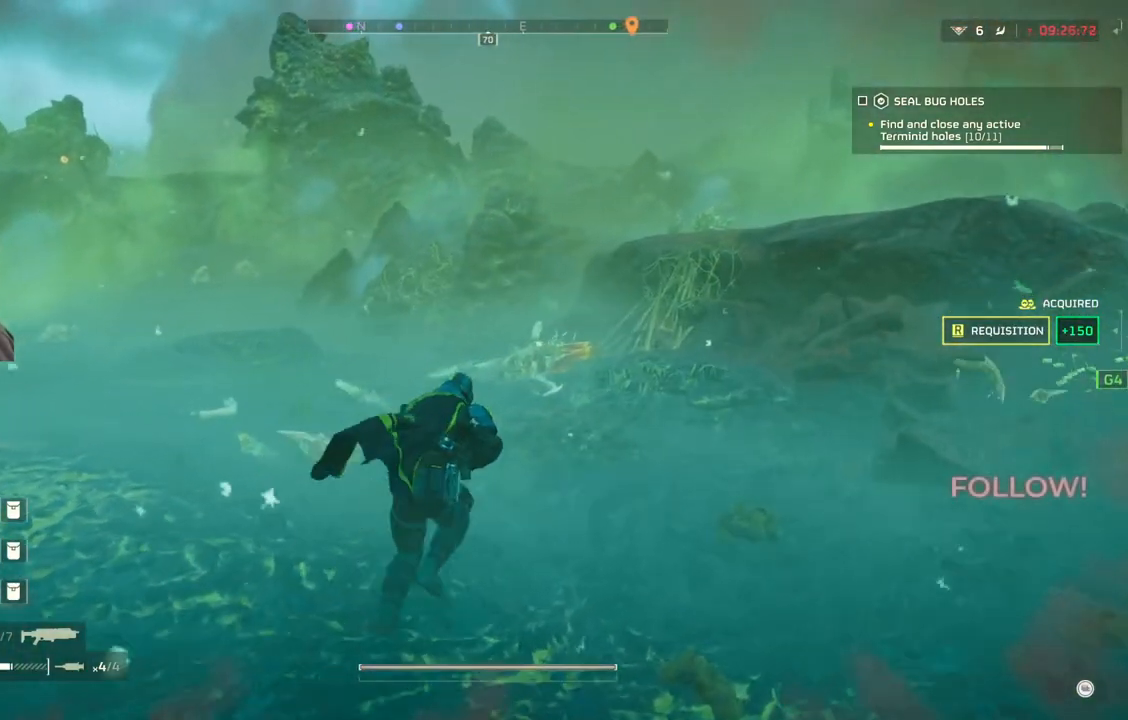
{"buttons": [], "left_stick": "up", "events": []}
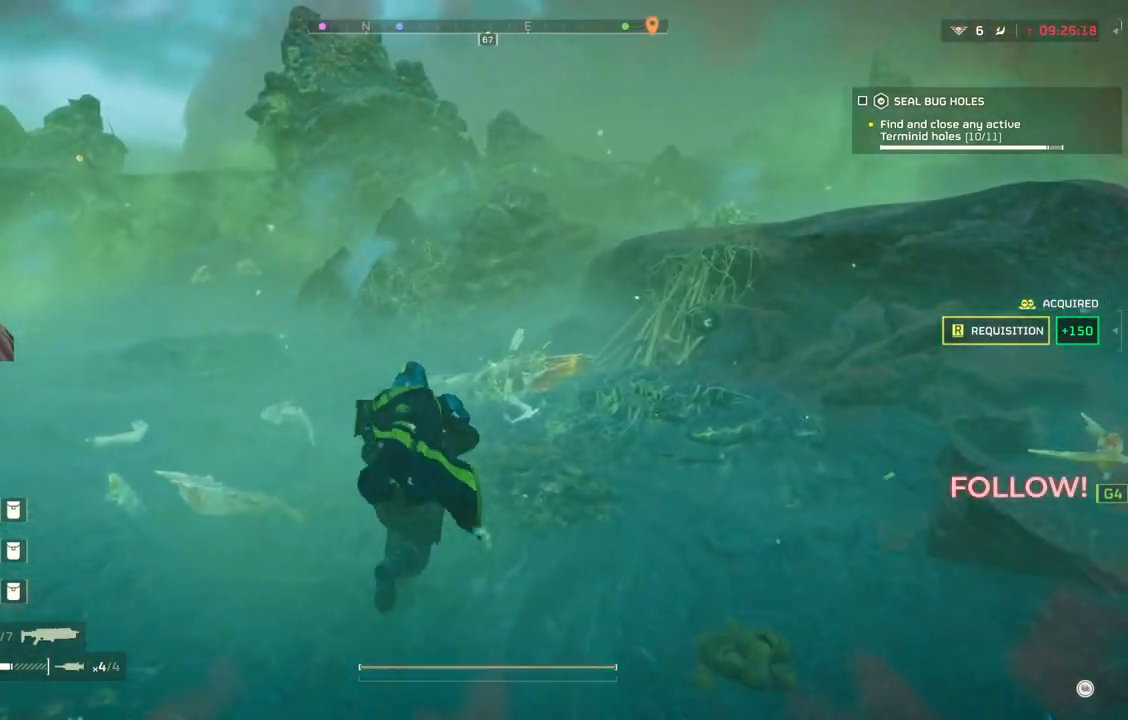
{"buttons": [], "left_stick": "up", "events": []}
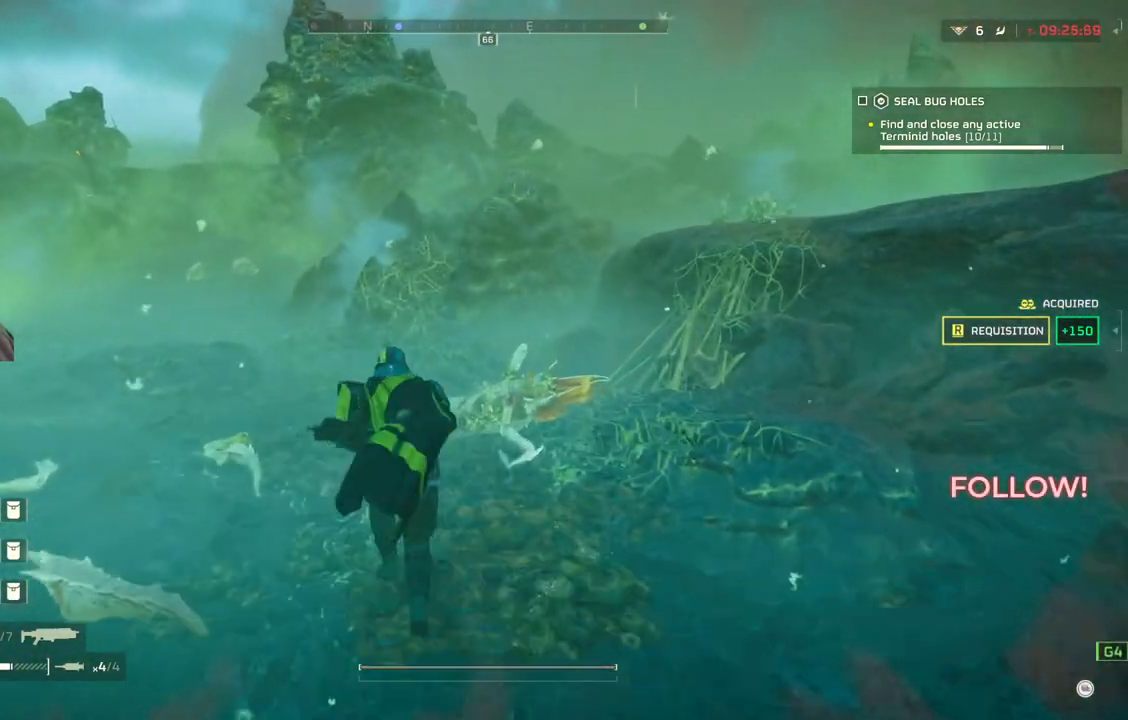
{"buttons": [], "left_stick": "center", "events": [[400, "left_stick", "center"]]}
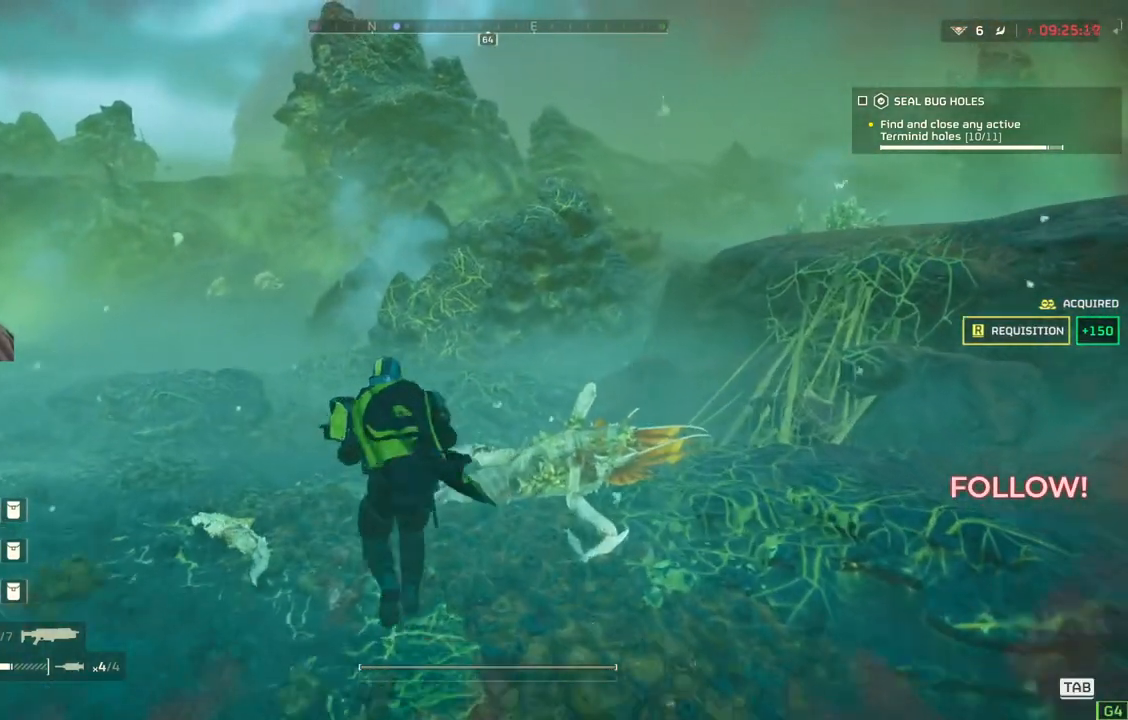
{"buttons": ["TOUCHPAD"], "left_stick": "center", "events": [[67, "TOUCHPAD", "down"]]}
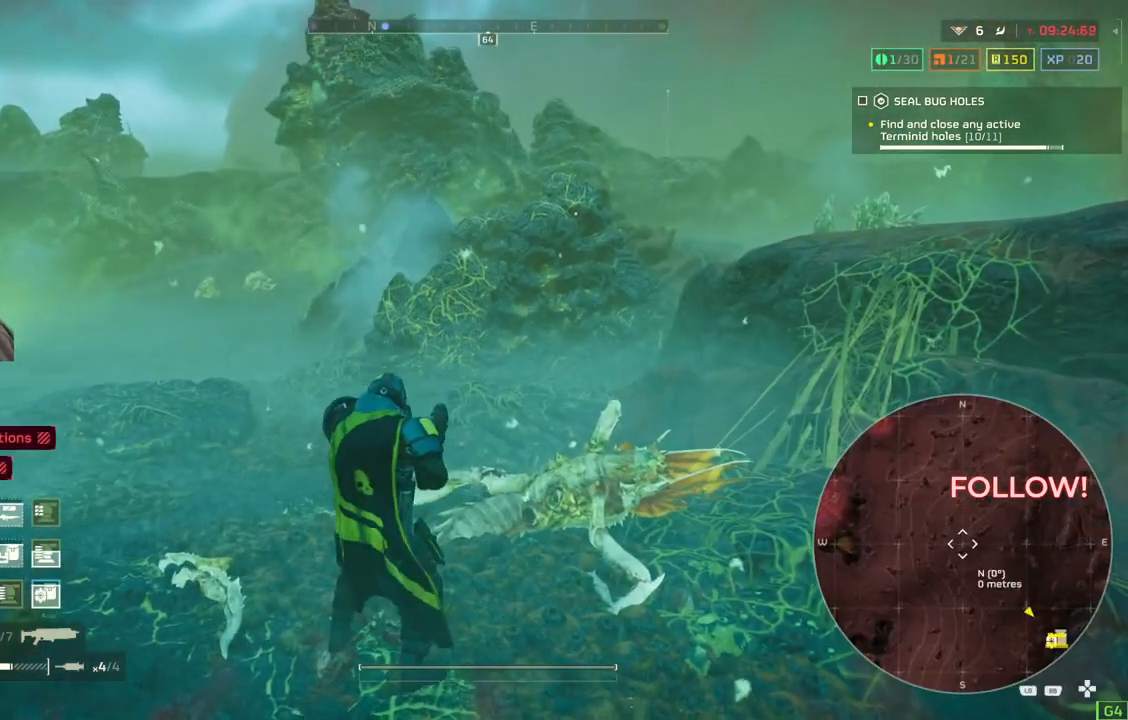
{"buttons": ["TOUCHPAD"], "left_stick": "center", "events": []}
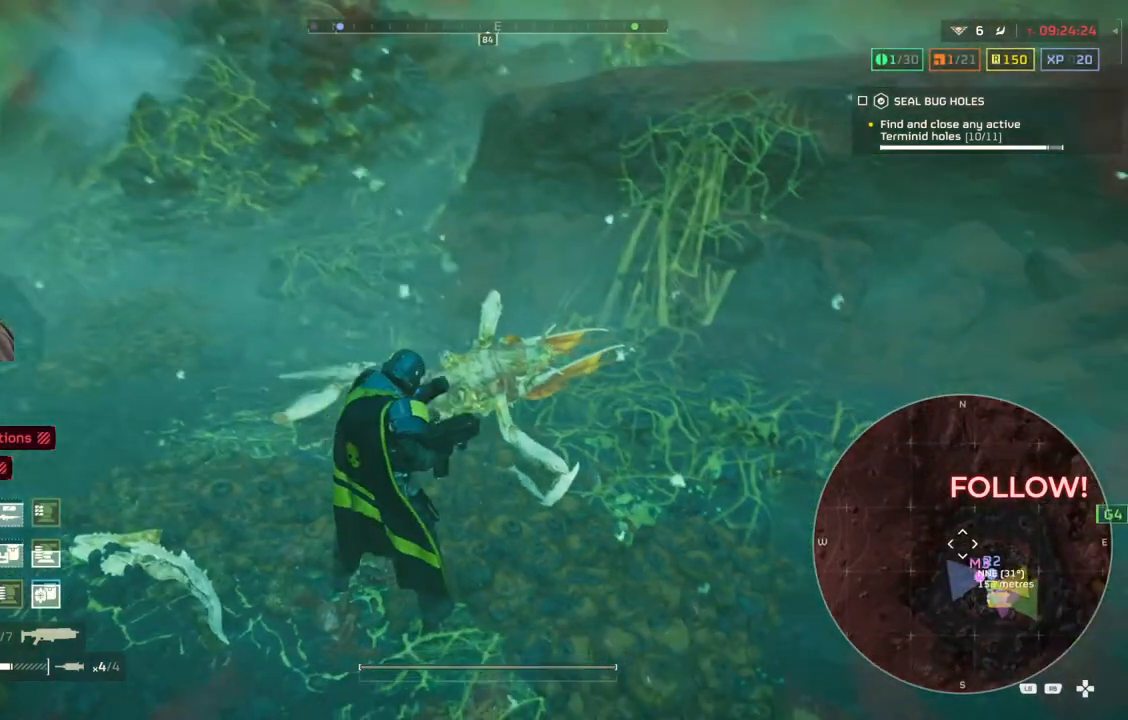
{"buttons": ["TOUCHPAD"], "left_stick": "center", "events": []}
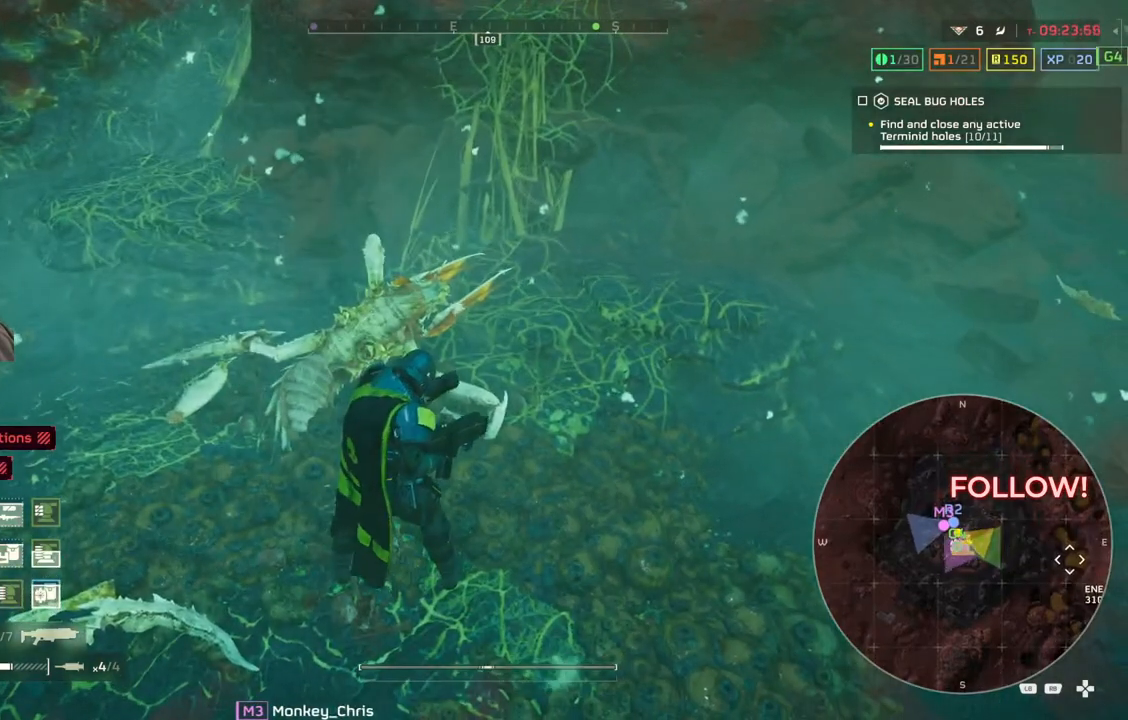
{"buttons": ["TOUCHPAD"], "left_stick": "center", "events": []}
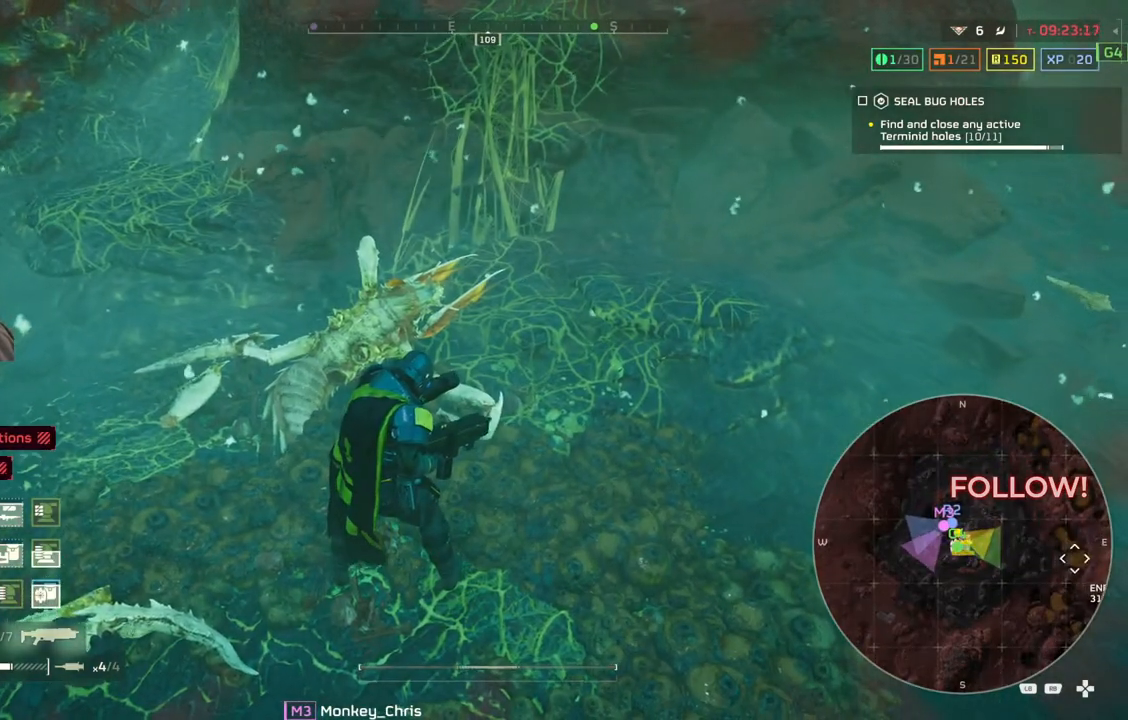
{"buttons": ["TOUCHPAD"], "left_stick": "center", "events": []}
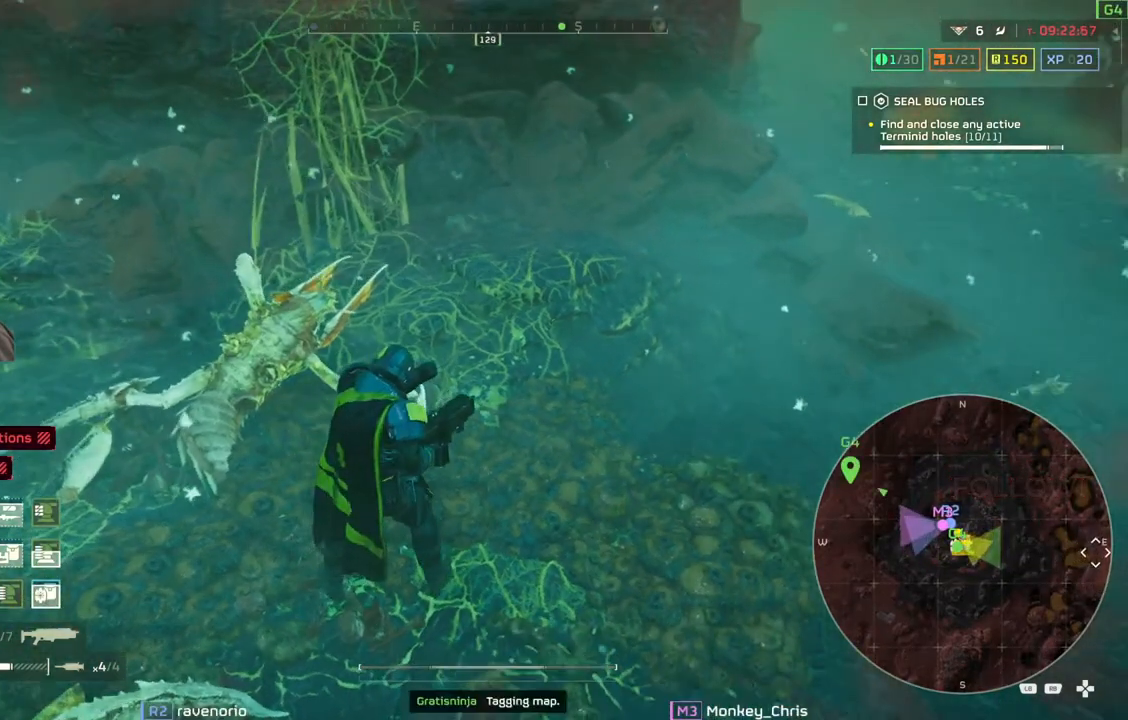
{"buttons": ["TOUCHPAD"], "left_stick": "center", "events": []}
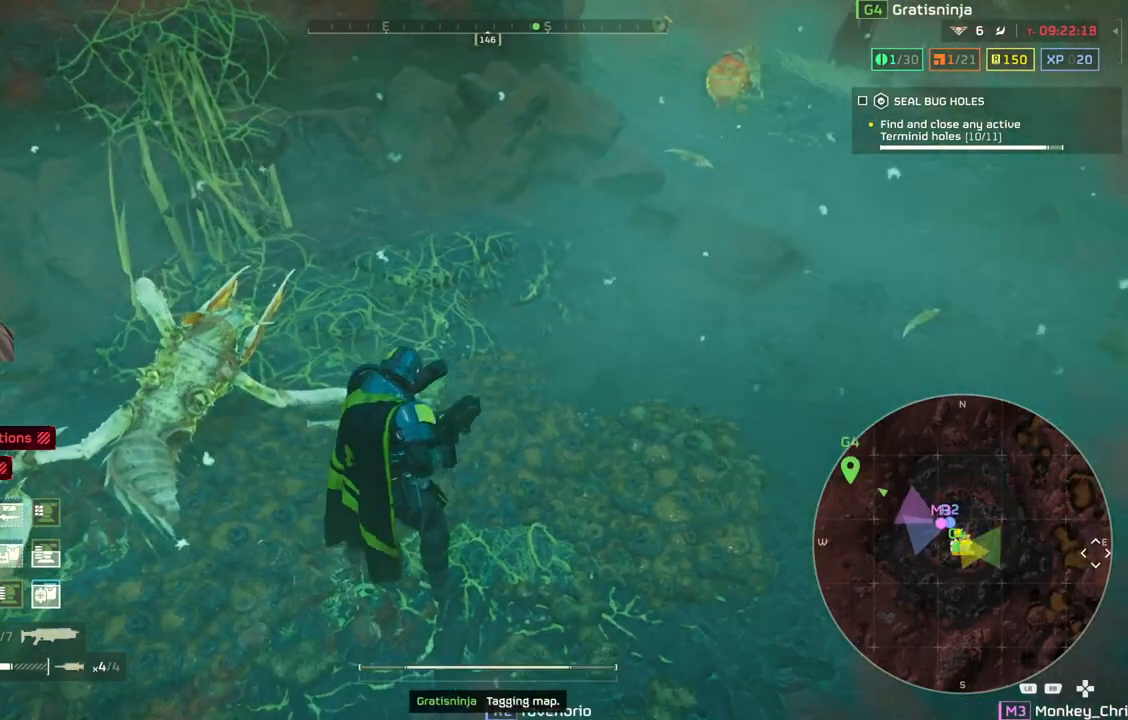
{"buttons": ["TOUCHPAD"], "left_stick": "center", "events": []}
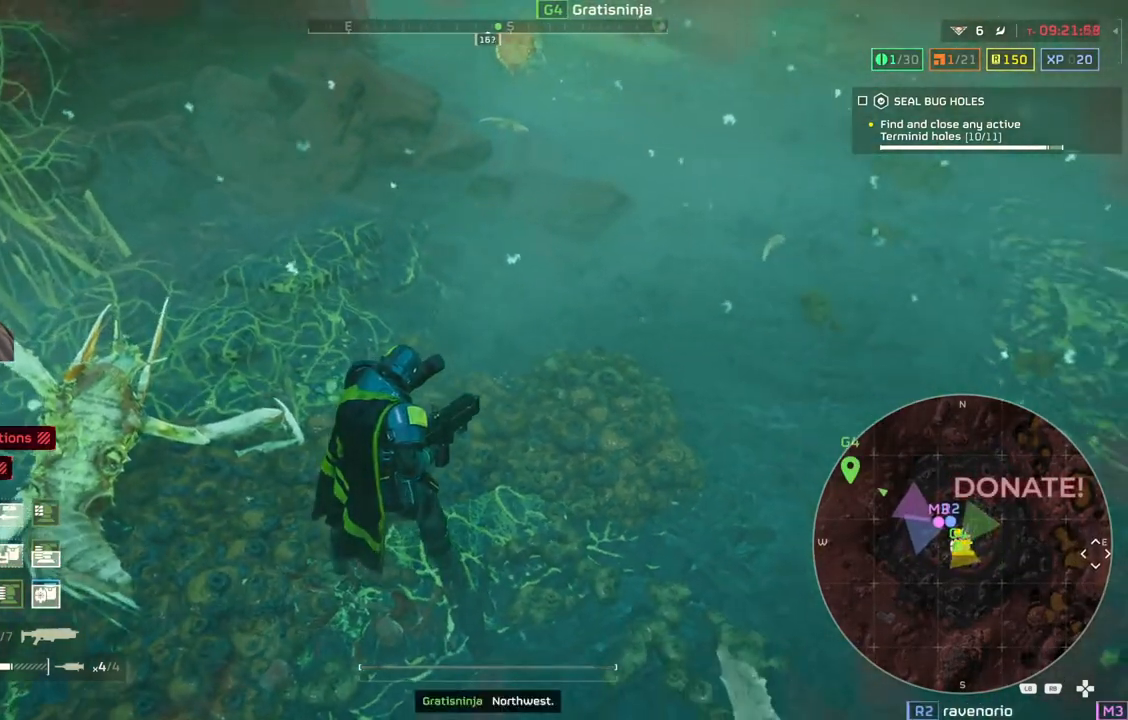
{"buttons": ["TOUCHPAD"], "left_stick": "center", "events": []}
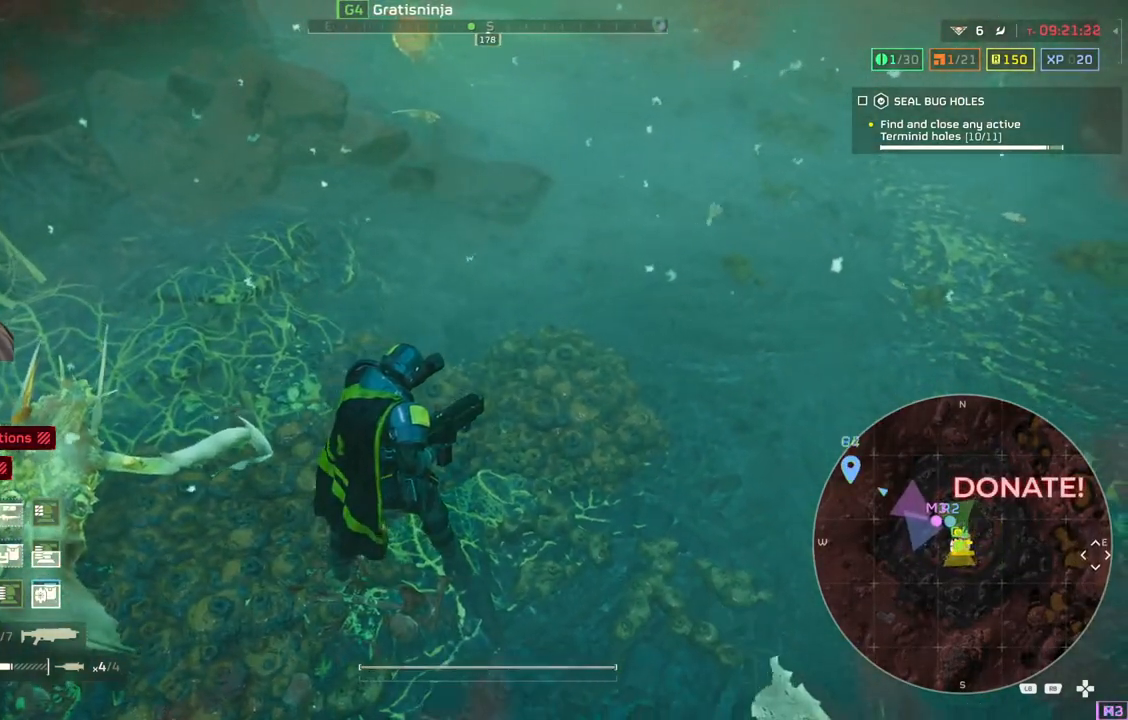
{"buttons": [], "left_stick": "center", "events": [[33, "TOUCHPAD", "up"], [333, "TOUCHPAD", "down"], [450, "TOUCHPAD", "up"]]}
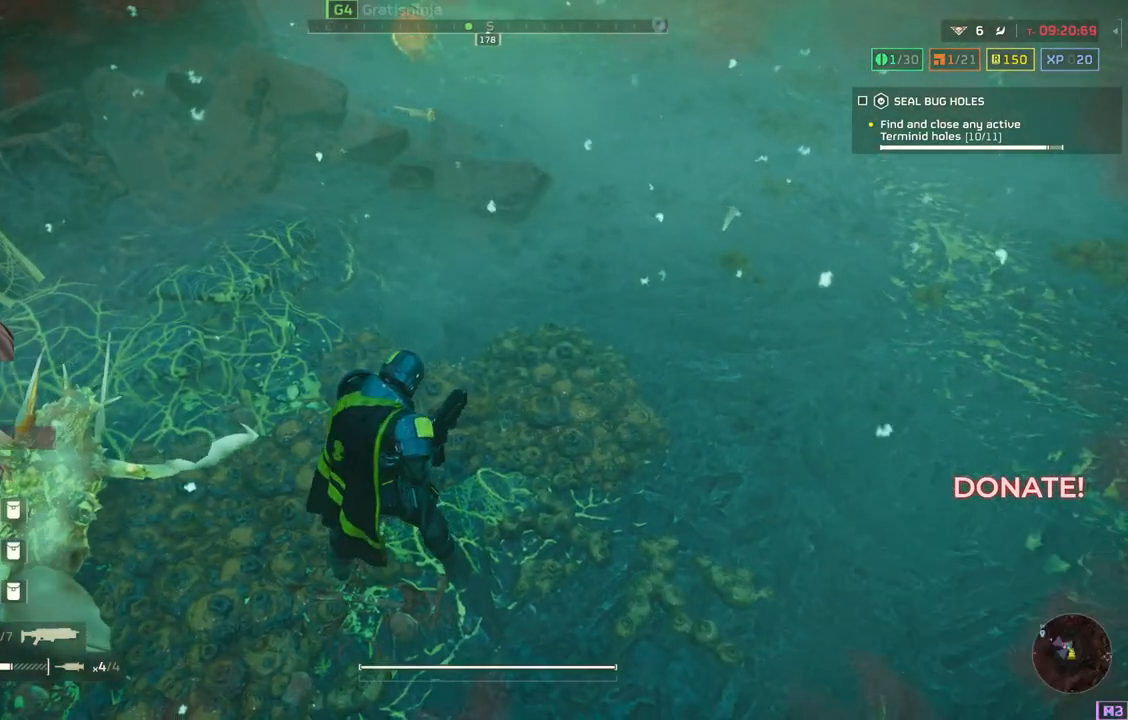
{"buttons": [], "left_stick": "center", "events": []}
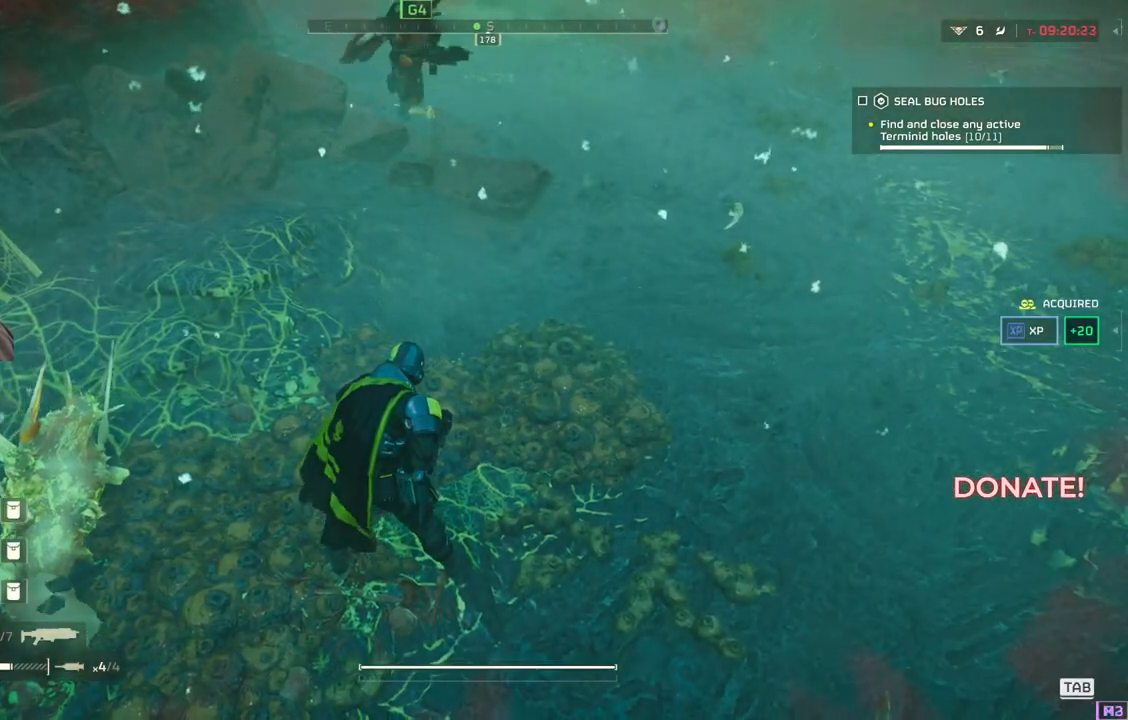
{"buttons": ["L3"], "left_stick": "up", "events": [[383, "left_stick", "up"], [467, "L3", "down"]]}
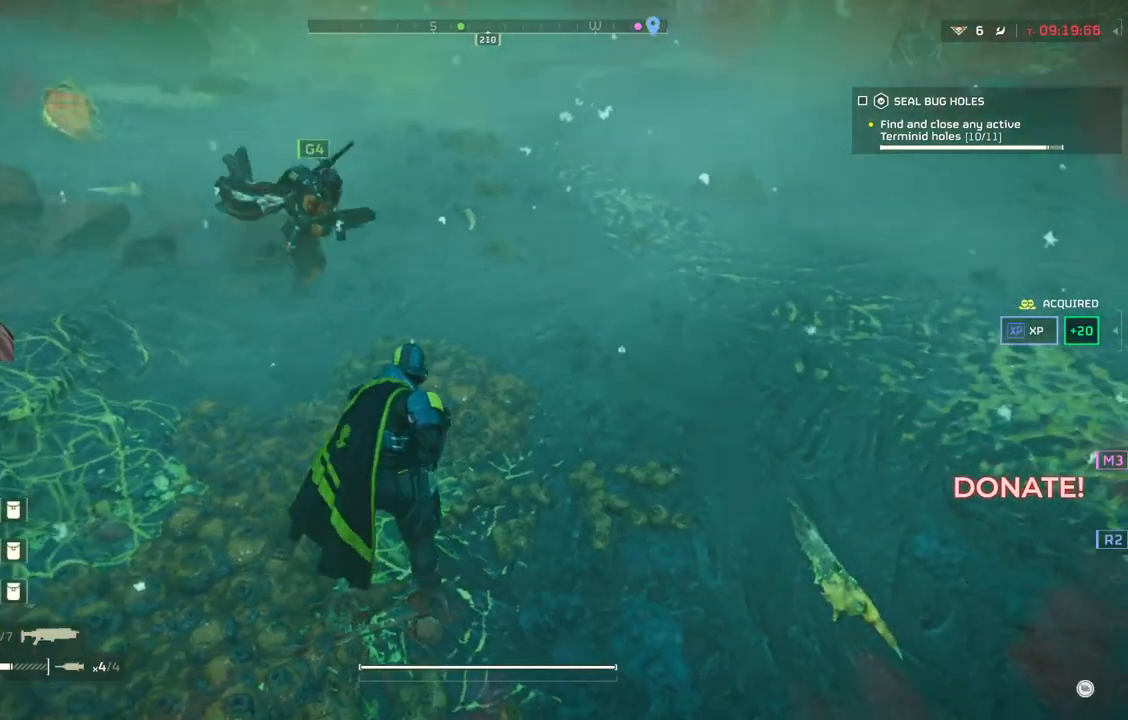
{"buttons": [], "left_stick": "up", "events": [[117, "L3", "up"]]}
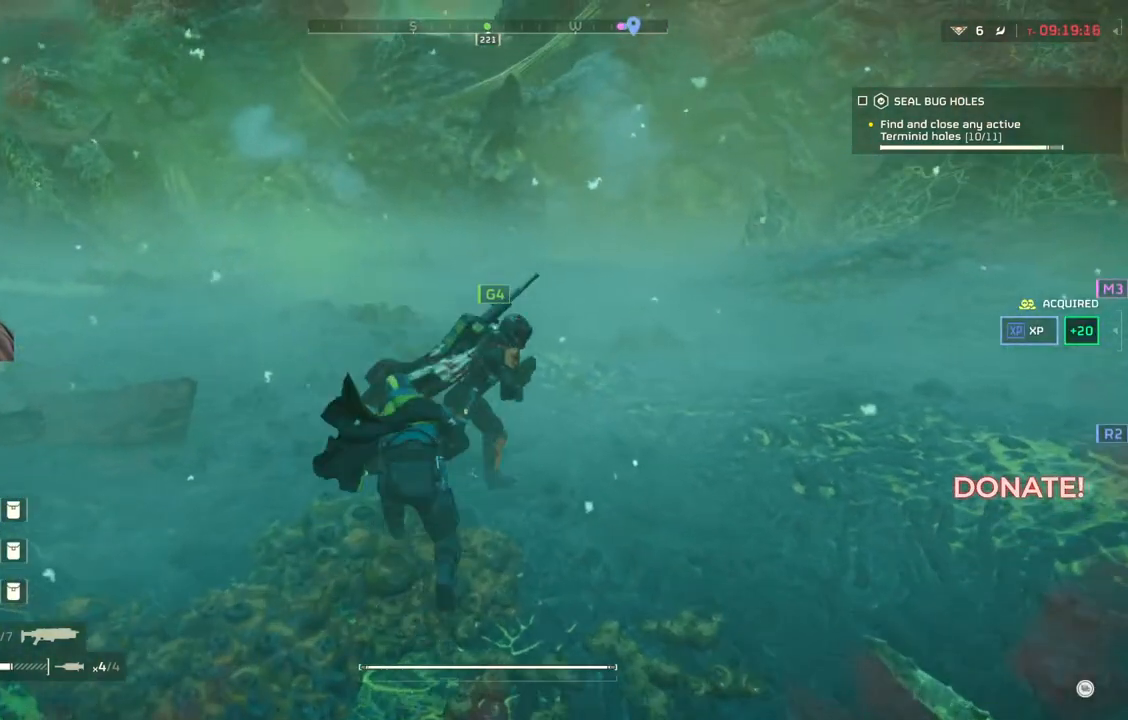
{"buttons": [], "left_stick": "up", "events": []}
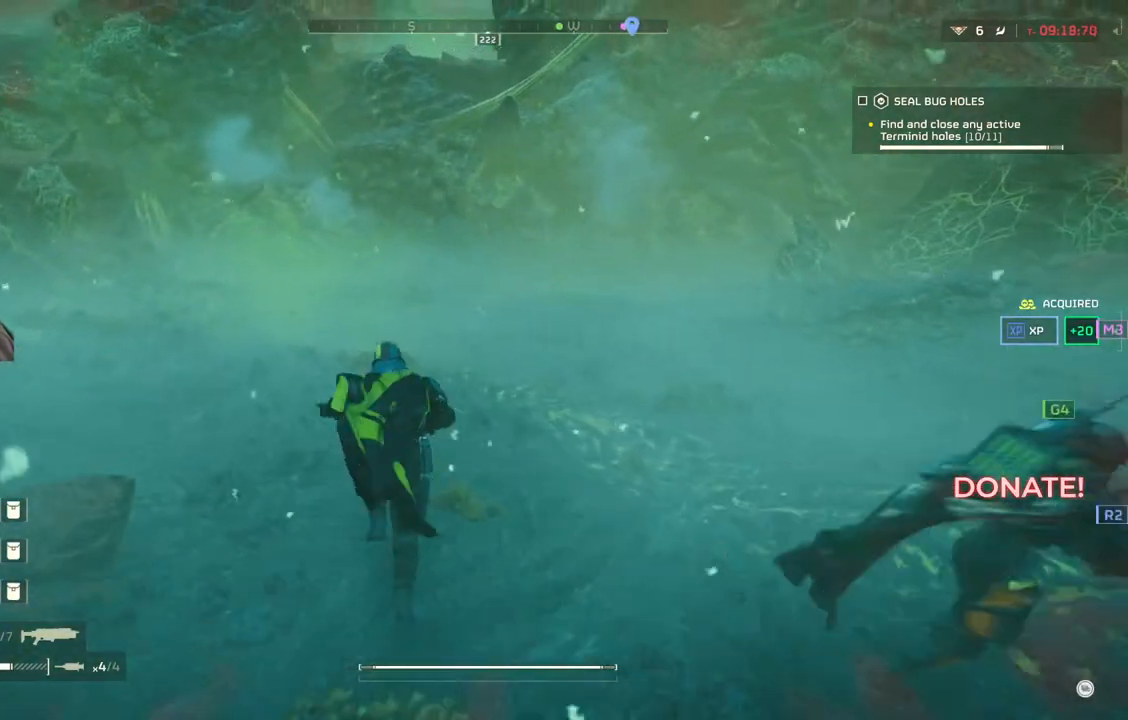
{"buttons": [], "left_stick": "up", "events": []}
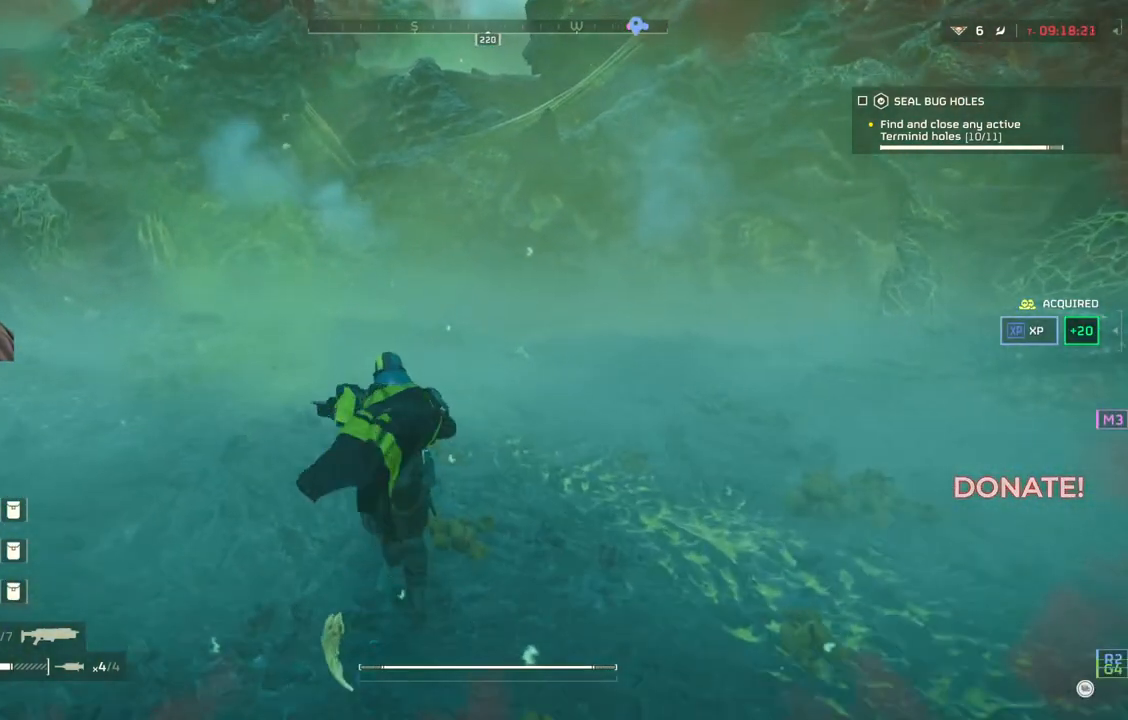
{"buttons": [], "left_stick": "up", "events": []}
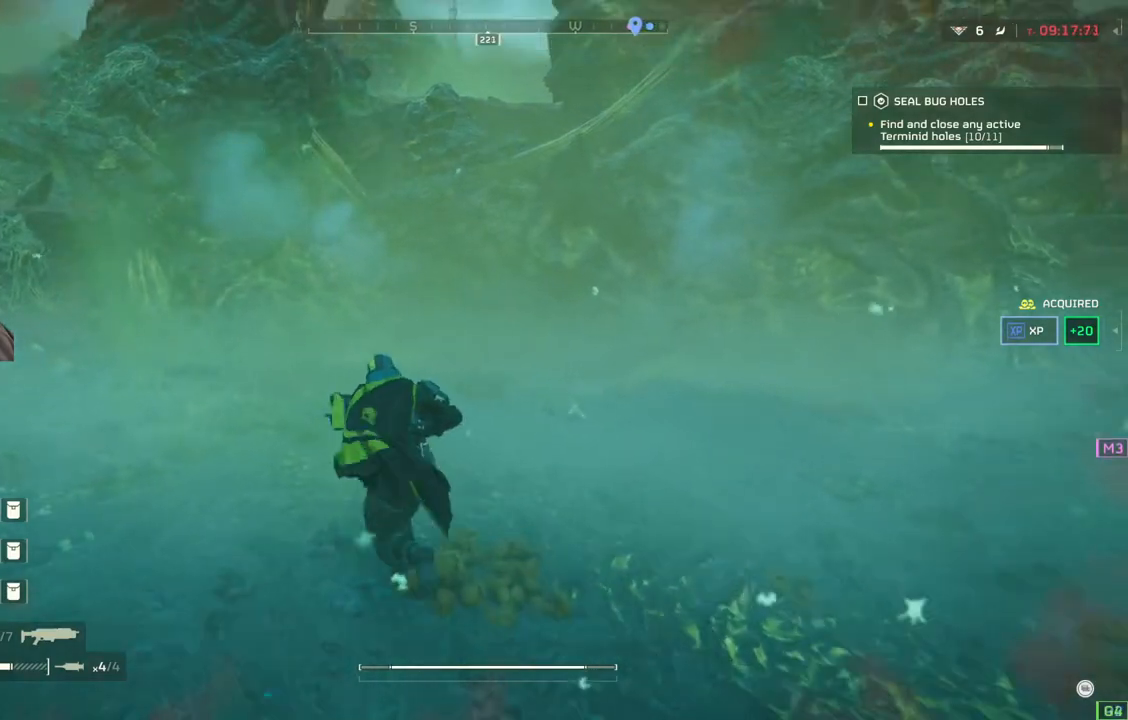
{"buttons": [], "left_stick": "up", "events": []}
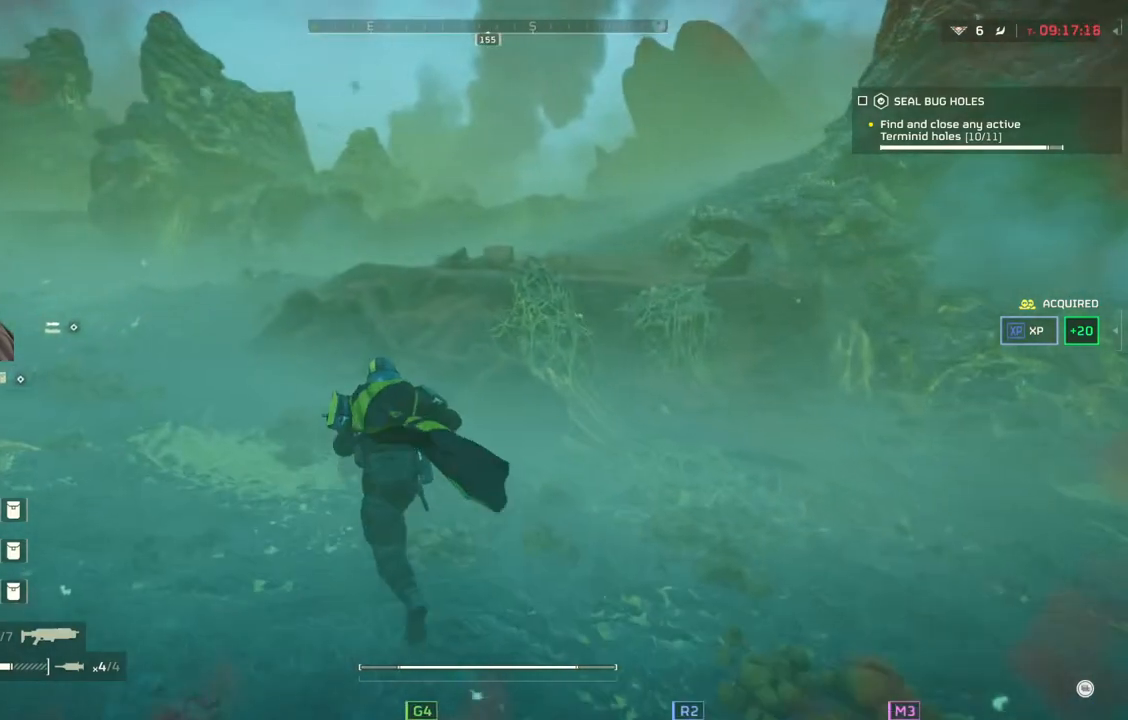
{"buttons": [], "left_stick": "up", "events": []}
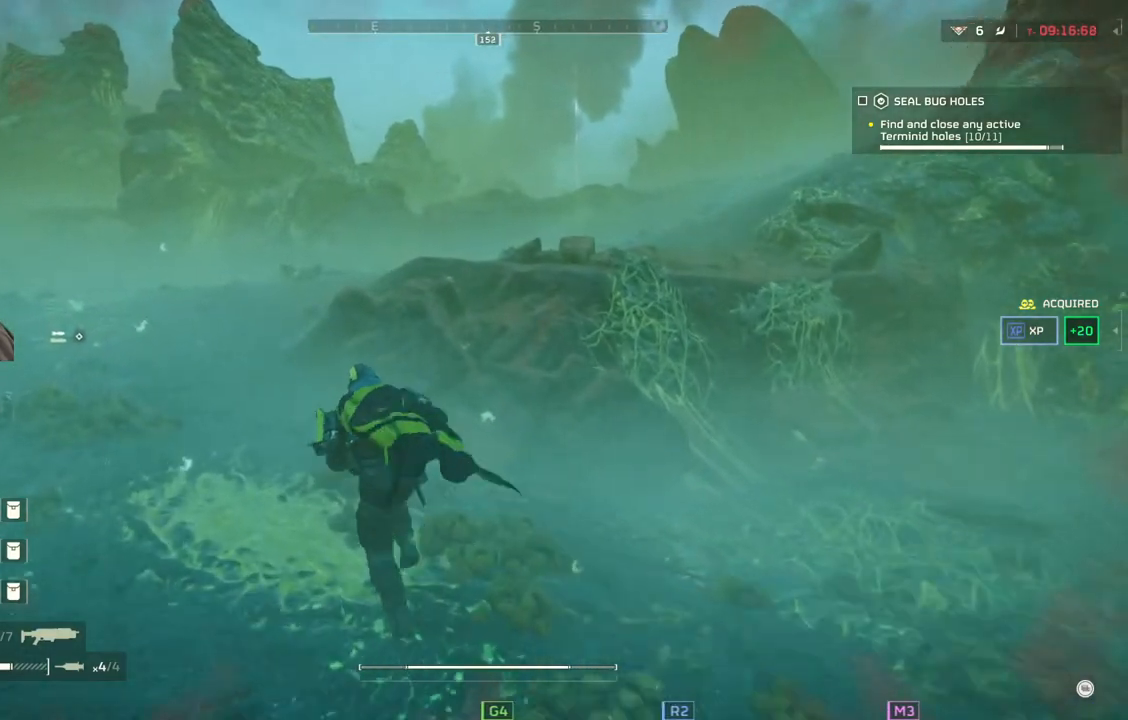
{"buttons": [], "left_stick": "up", "events": []}